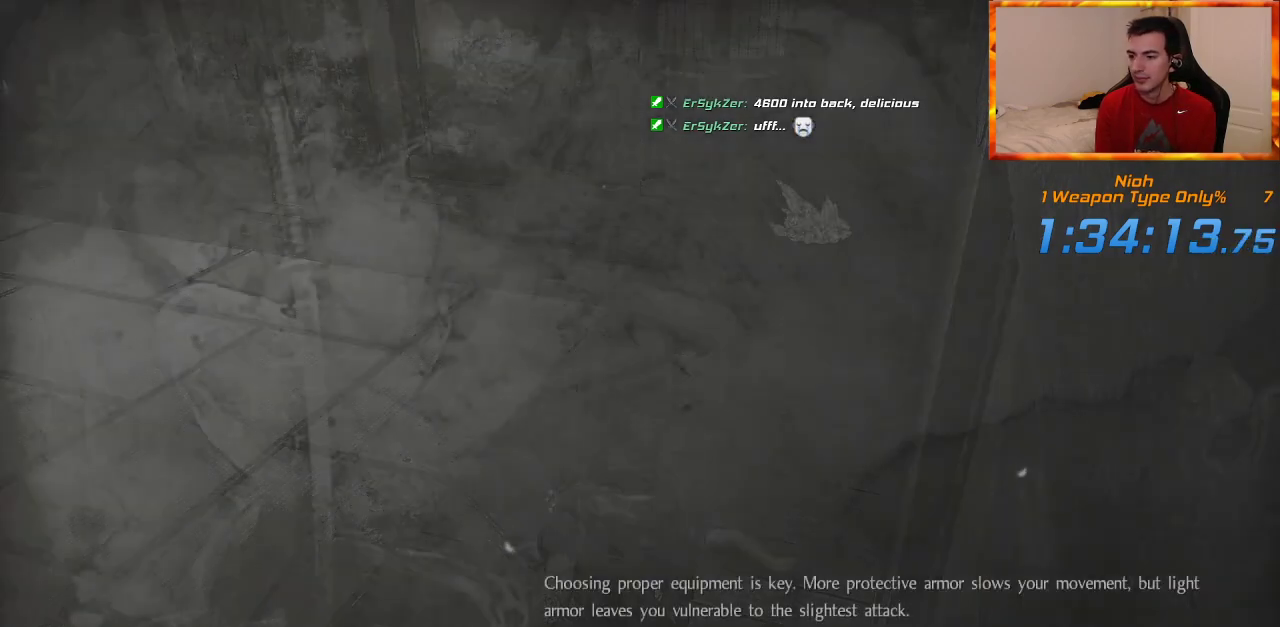
Gameplay with a controller (PlayStation layout); each line is a JSON object with the inputs held at the frame after it (dt_ms = milliseconds from this image to that frame). "events" lists button and stick changes between this image and that frame as [ms after this image, input, new state], when the widget could be followed in between.
{"dt_ms": 500, "buttons": [], "left_stick": "center", "right_stick": "center", "events": [[17, "CROSS", "down"], [67, "CROSS", "up"], [183, "CROSS", "down"], [217, "CROSS", "up"], [300, "CROSS", "down"], [350, "CROSS", "up"], [450, "CROSS", "down"], [500, "CROSS", "up"]]}
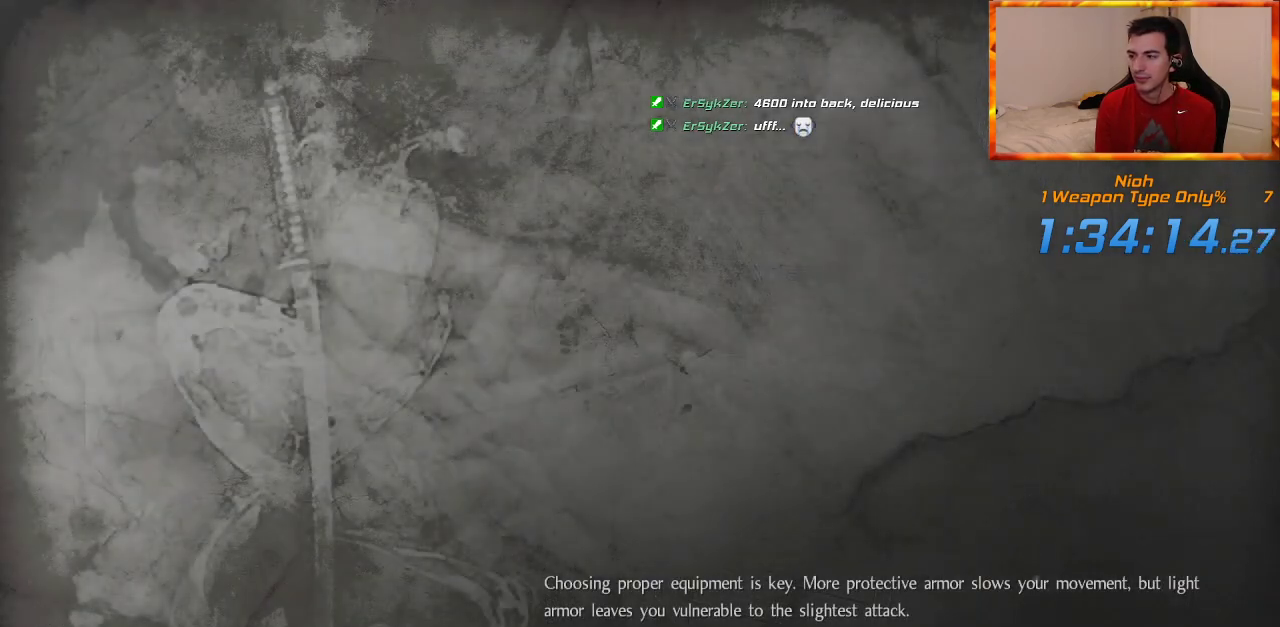
{"dt_ms": 500, "buttons": [], "left_stick": "center", "right_stick": "center", "events": [[83, "CROSS", "down"], [167, "CROSS", "up"], [250, "CROSS", "down"], [300, "CROSS", "up"], [383, "CROSS", "down"], [450, "CROSS", "up"]]}
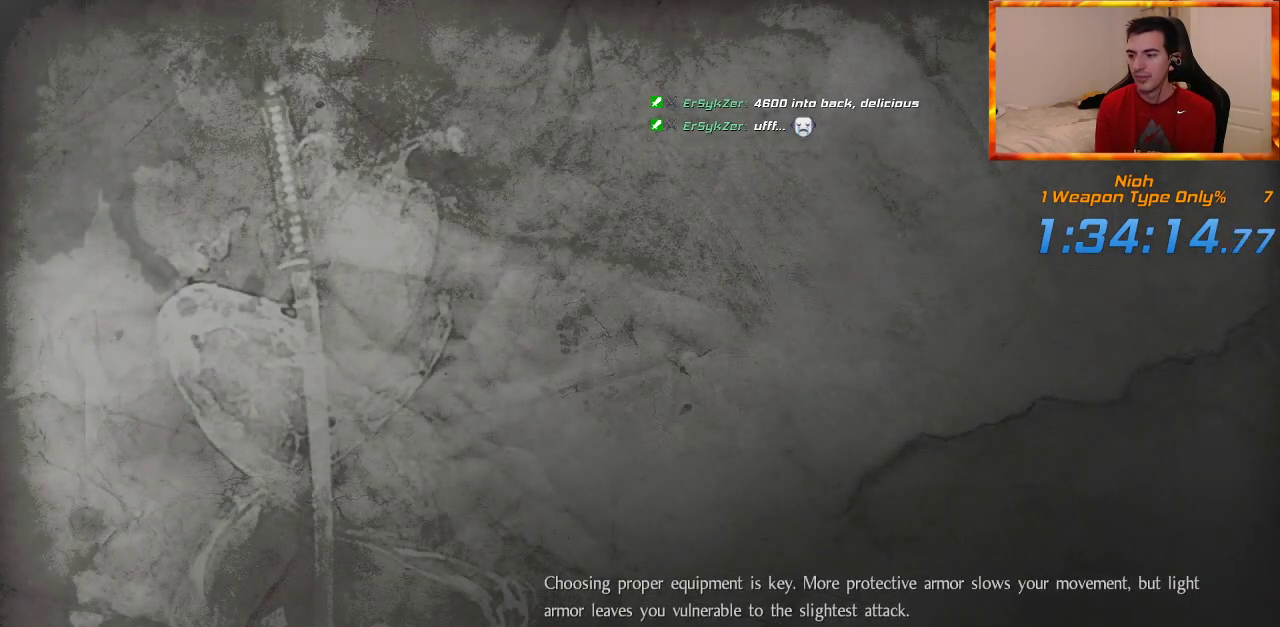
{"dt_ms": 500, "buttons": ["CROSS"], "left_stick": "center", "right_stick": "center", "events": [[50, "CROSS", "down"], [100, "CROSS", "up"], [200, "CROSS", "down"], [267, "CROSS", "up"], [333, "CROSS", "down"], [400, "CROSS", "up"], [467, "CROSS", "down"]]}
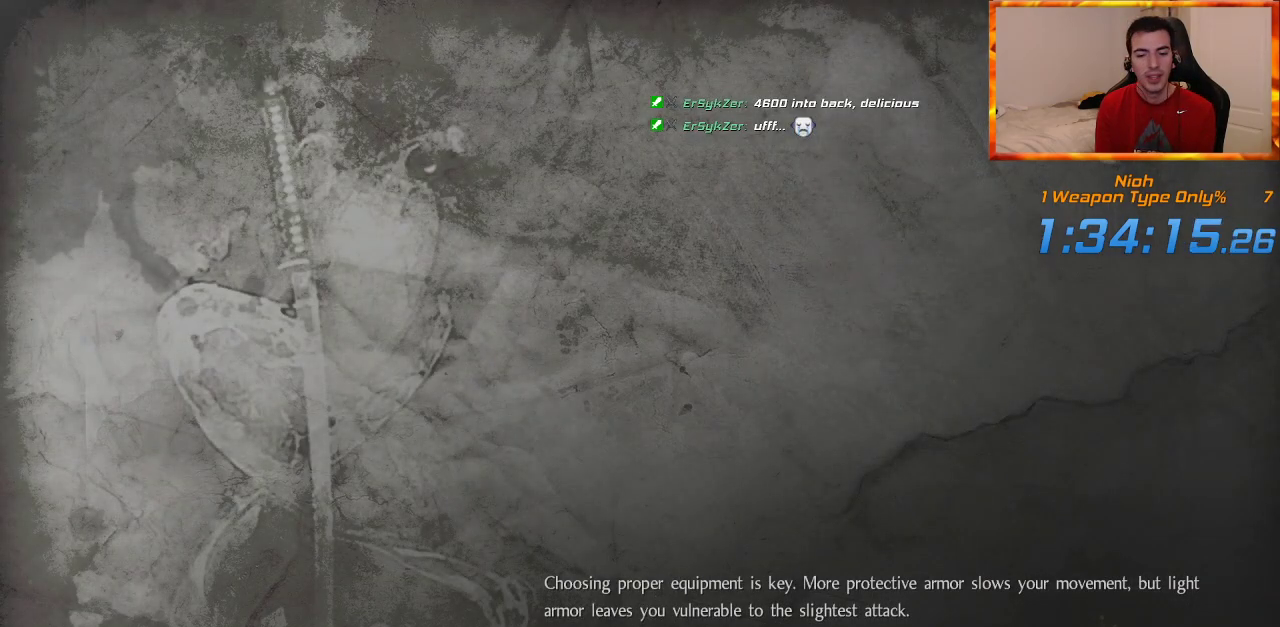
{"dt_ms": 500, "buttons": ["CROSS"], "left_stick": "center", "right_stick": "center", "events": [[50, "CROSS", "up"], [117, "CROSS", "down"], [200, "CROSS", "up"], [283, "CROSS", "down"], [383, "CROSS", "up"], [450, "CROSS", "down"]]}
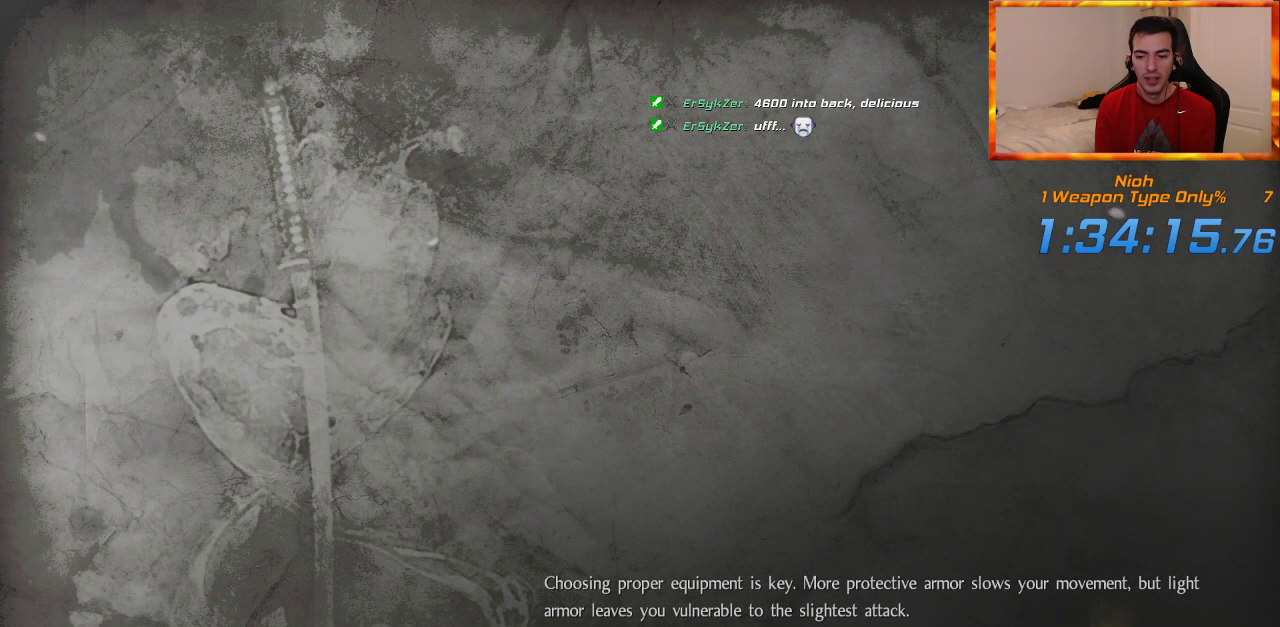
{"dt_ms": 500, "buttons": [], "left_stick": "center", "right_stick": "center", "events": [[33, "CROSS", "up"], [100, "CROSS", "down"], [167, "CROSS", "up"], [250, "CROSS", "down"], [333, "CROSS", "up"], [400, "CROSS", "down"], [467, "CROSS", "up"]]}
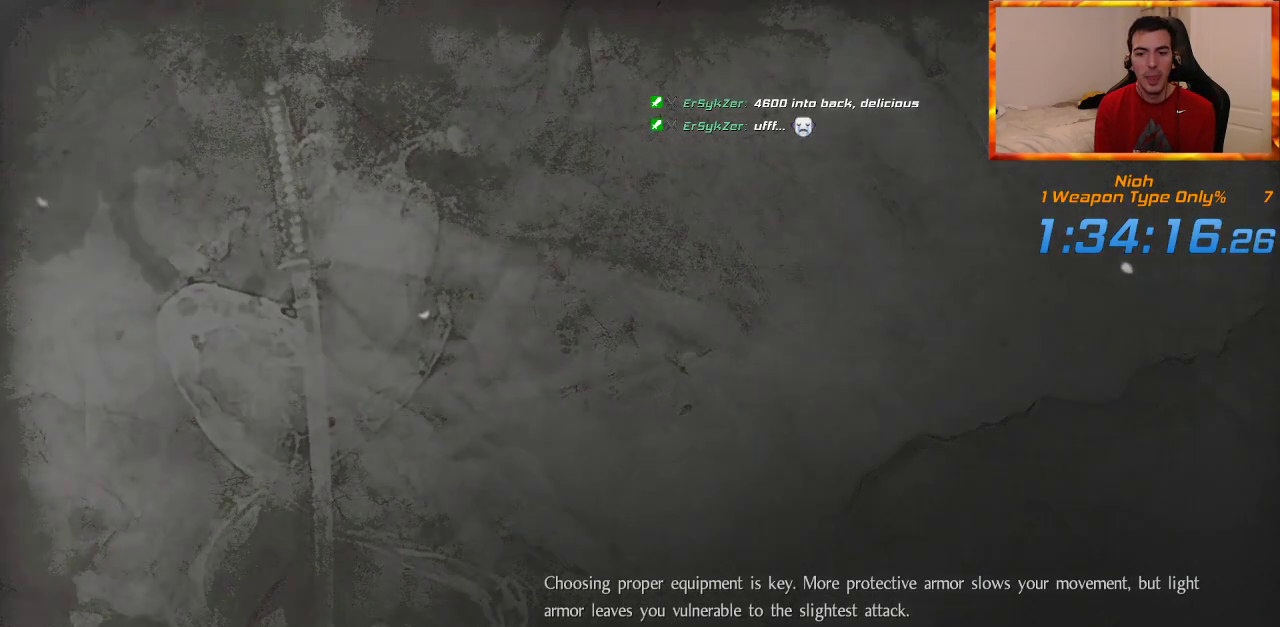
{"dt_ms": 500, "buttons": [], "left_stick": "center", "right_stick": "center", "events": [[50, "CROSS", "down"], [117, "CROSS", "up"]]}
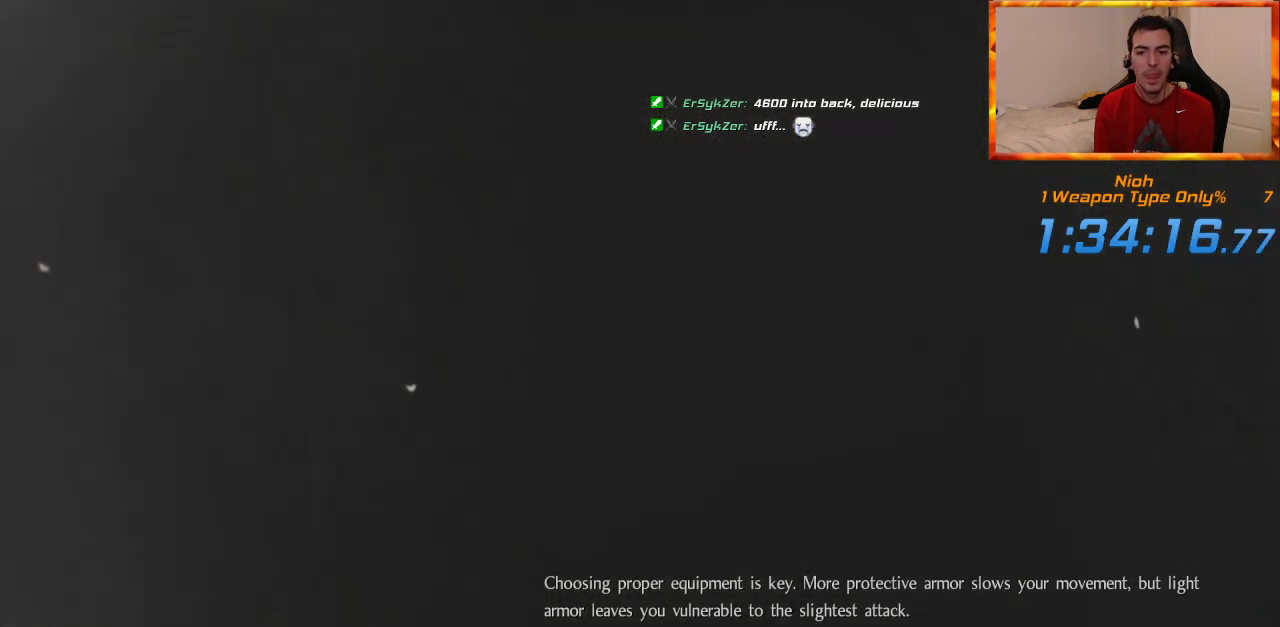
{"dt_ms": 500, "buttons": [], "left_stick": "center", "right_stick": "center", "events": []}
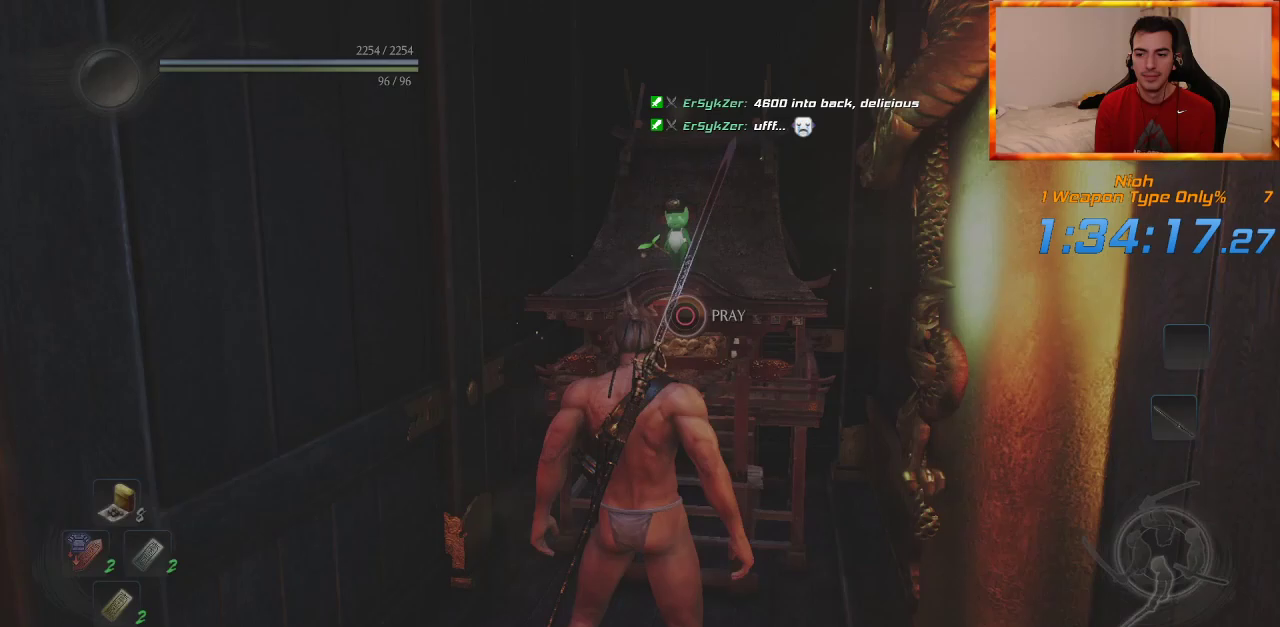
{"dt_ms": 500, "buttons": [], "left_stick": "down-right", "right_stick": "down-right", "events": [[50, "R1", "down"], [83, "CROSS", "down"], [167, "CROSS", "up"], [167, "R1", "up"], [283, "left_stick", "down-right"], [367, "right_stick", "down-right"]]}
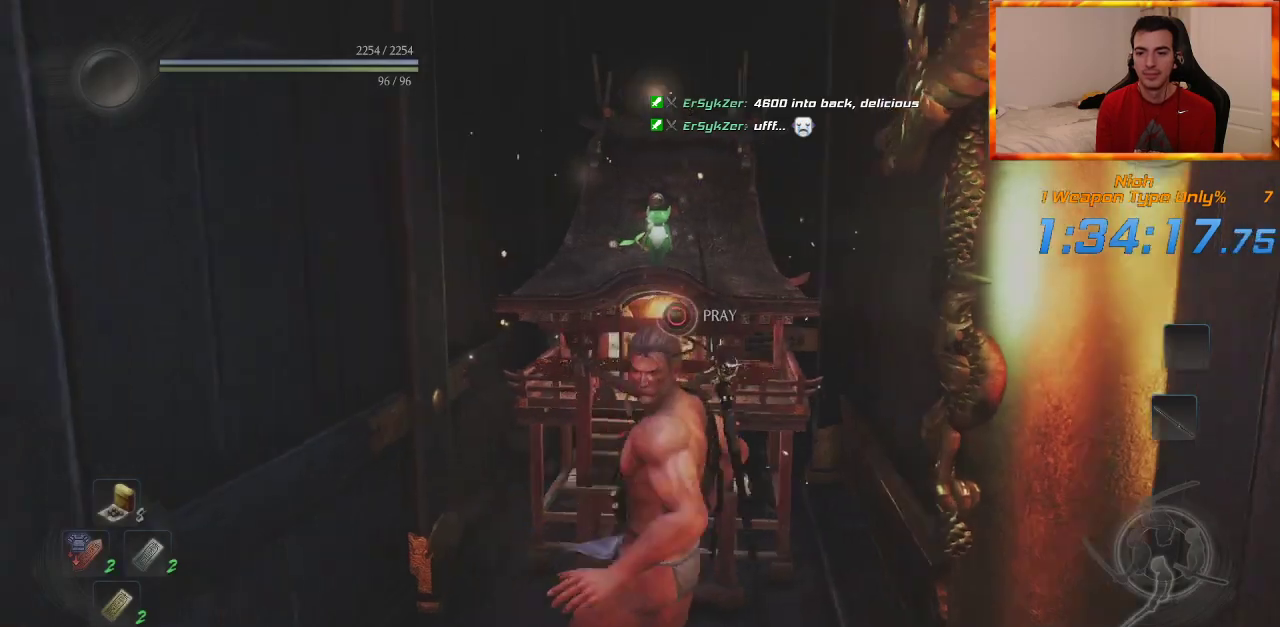
{"dt_ms": 500, "buttons": [], "left_stick": "up-right", "right_stick": "center", "events": [[50, "L1", "down"], [150, "left_stick", "right"], [167, "right_stick", "right"], [200, "L1", "up"], [400, "right_stick", "center"], [433, "left_stick", "up-right"]]}
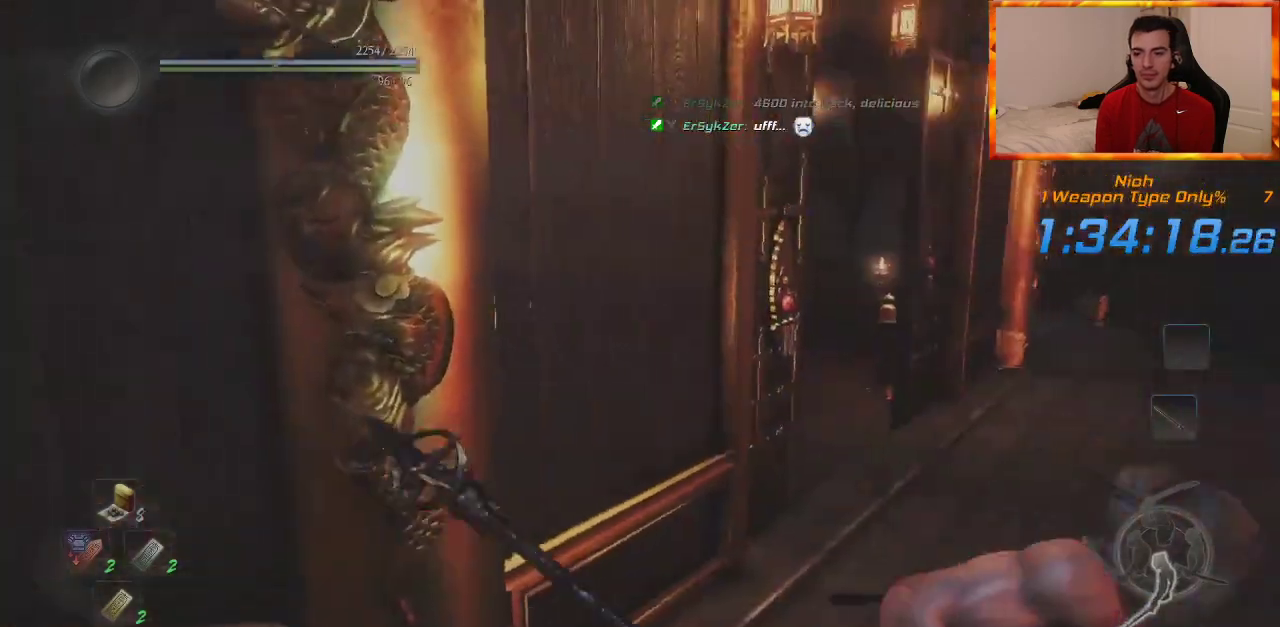
{"dt_ms": 500, "buttons": ["CROSS"], "left_stick": "up-right", "right_stick": "center", "events": [[117, "CROSS", "down"], [233, "CROSS", "up"], [300, "CROSS", "down"], [367, "CROSS", "up"], [450, "CROSS", "down"]]}
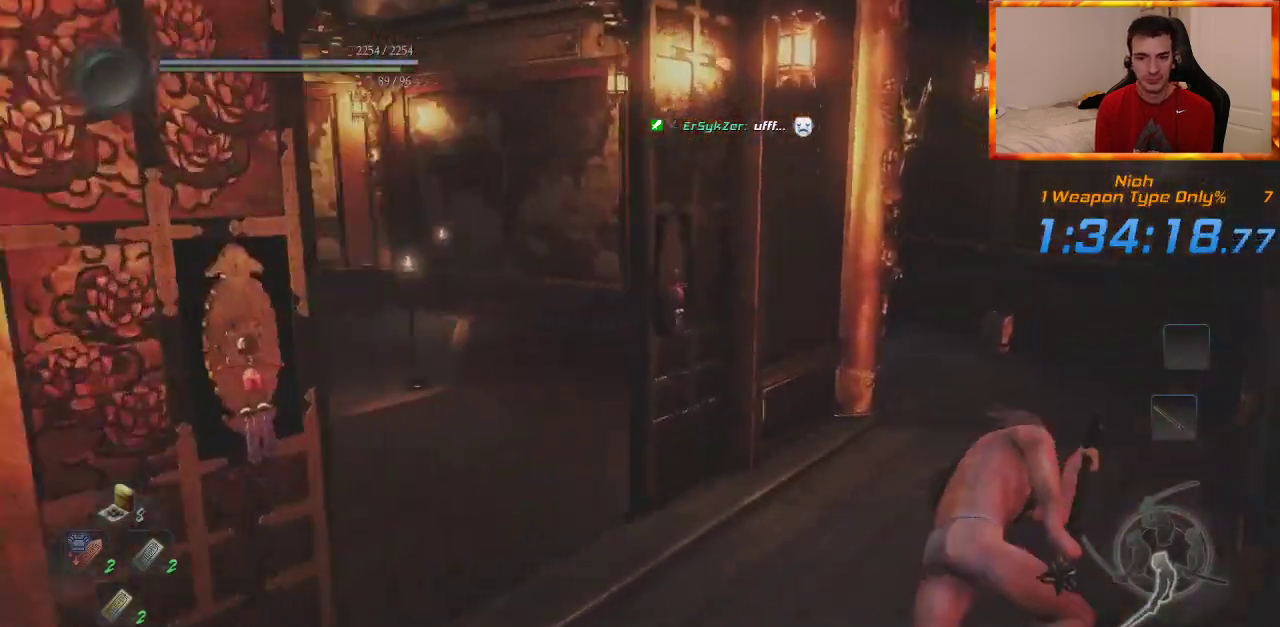
{"dt_ms": 500, "buttons": ["CROSS"], "left_stick": "up", "right_stick": "left", "events": [[33, "CROSS", "up"], [100, "CROSS", "down"], [200, "CROSS", "up"], [267, "CROSS", "down"], [350, "CROSS", "up"], [367, "left_stick", "up"], [433, "CROSS", "down"], [467, "right_stick", "left"]]}
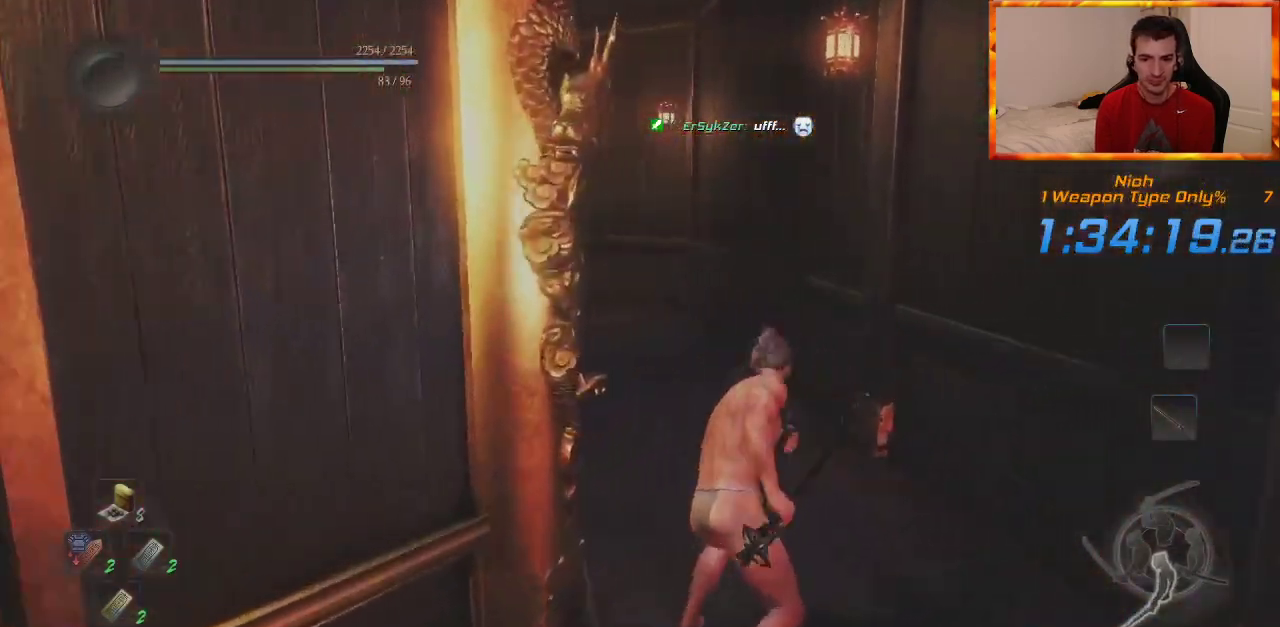
{"dt_ms": 1000, "buttons": [], "left_stick": "up", "right_stick": "up-left"}
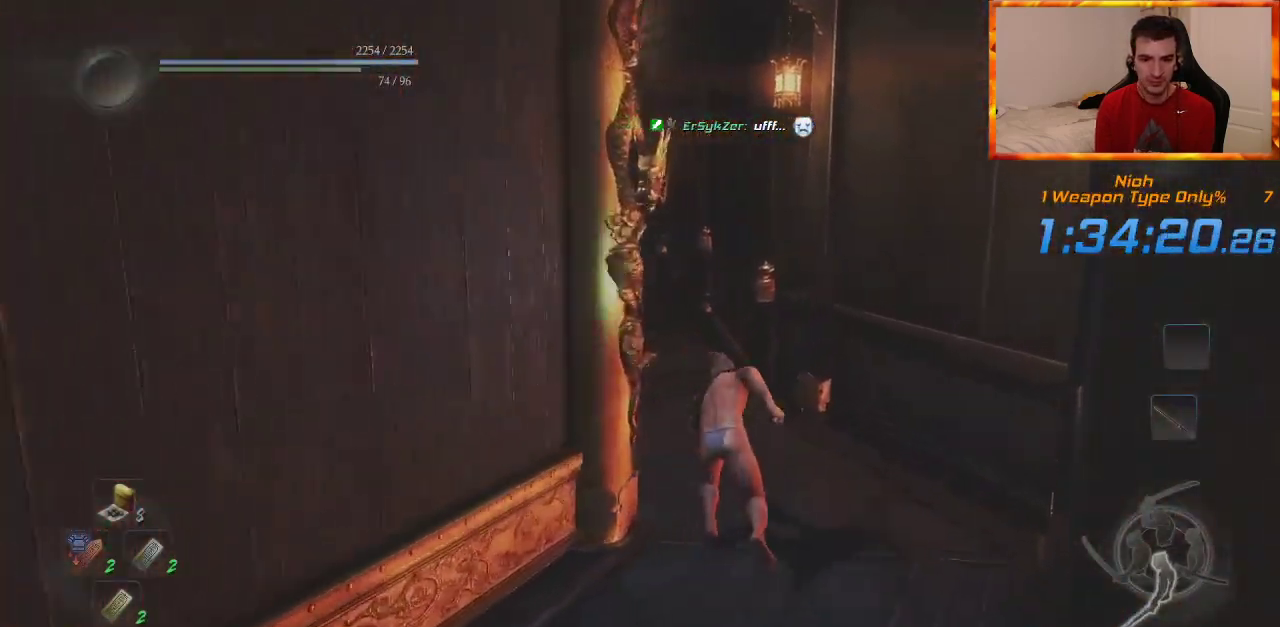
{"dt_ms": 500, "buttons": [], "left_stick": "up", "right_stick": "center", "events": [[67, "CROSS", "down"], [117, "right_stick", "center"], [150, "CROSS", "up"], [233, "CROSS", "down"], [300, "CROSS", "up"], [317, "right_stick", "up-left"], [383, "CROSS", "down"], [467, "CROSS", "up"], [483, "right_stick", "center"]]}
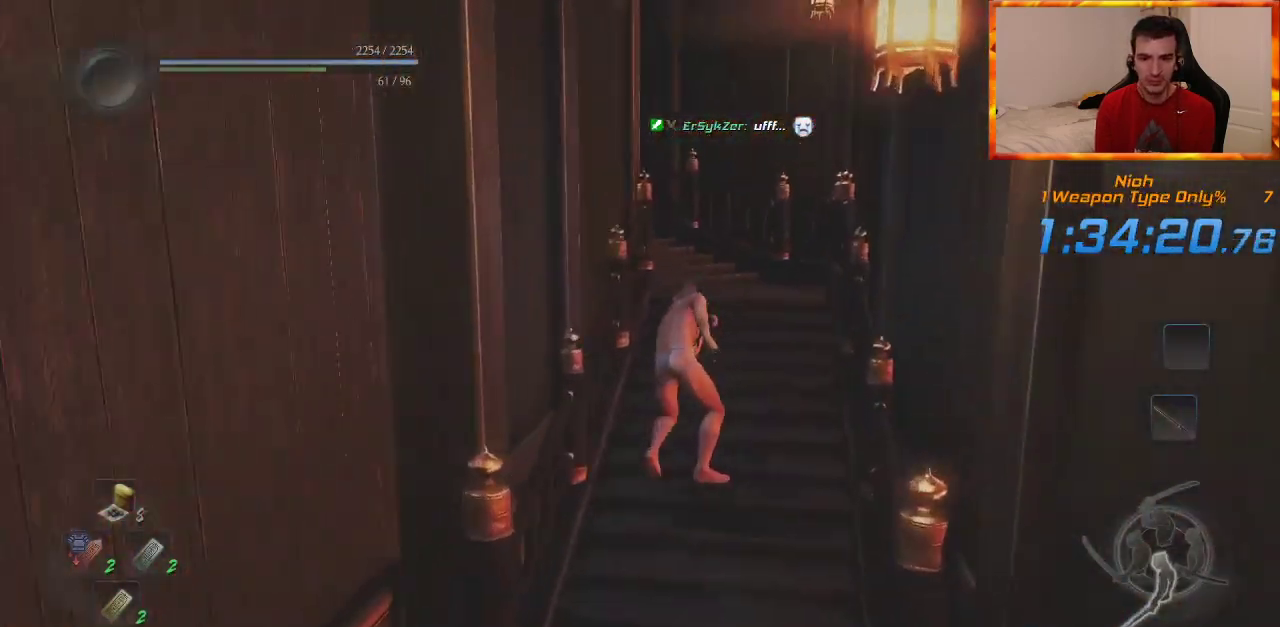
{"dt_ms": 500, "buttons": [], "left_stick": "up", "right_stick": "center", "events": [[50, "CROSS", "down"], [133, "CROSS", "up"], [150, "right_stick", "left"], [200, "CROSS", "down"], [267, "CROSS", "up"], [300, "right_stick", "center"], [367, "CROSS", "down"], [450, "CROSS", "up"]]}
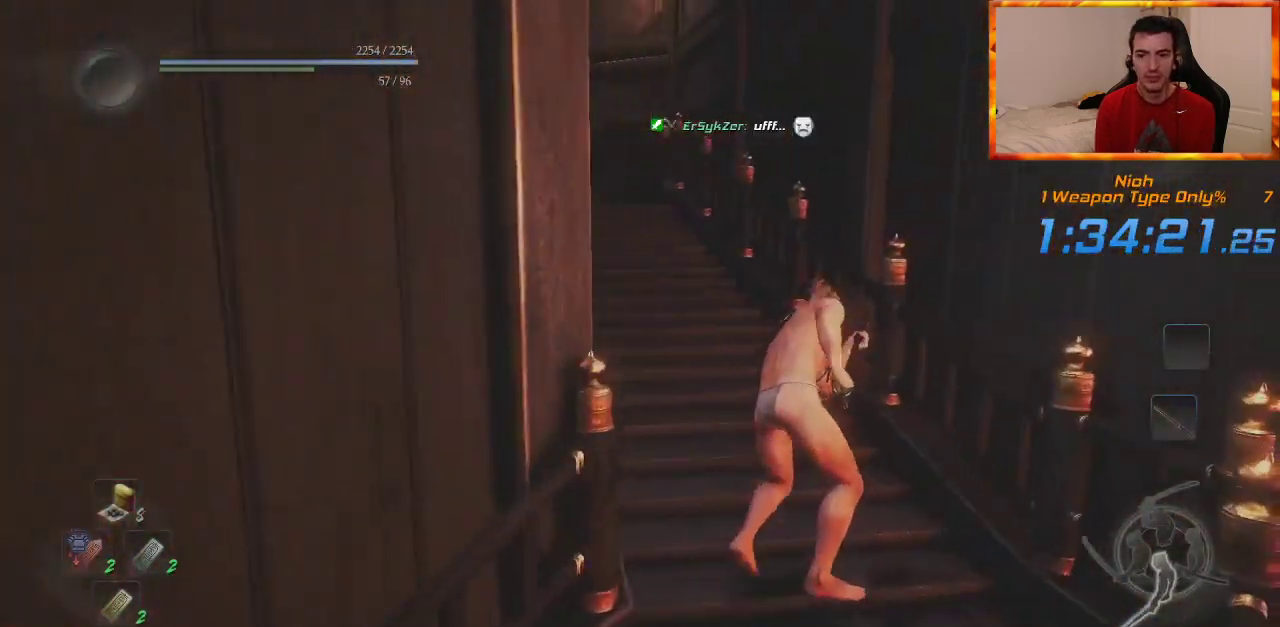
{"dt_ms": 500, "buttons": [], "left_stick": "up", "right_stick": "up-left", "events": [[33, "CROSS", "down"], [67, "right_stick", "left"], [117, "CROSS", "up"], [183, "CROSS", "down"], [233, "right_stick", "center"], [267, "CROSS", "up"], [350, "CROSS", "down"], [433, "right_stick", "up-left"], [450, "CROSS", "up"]]}
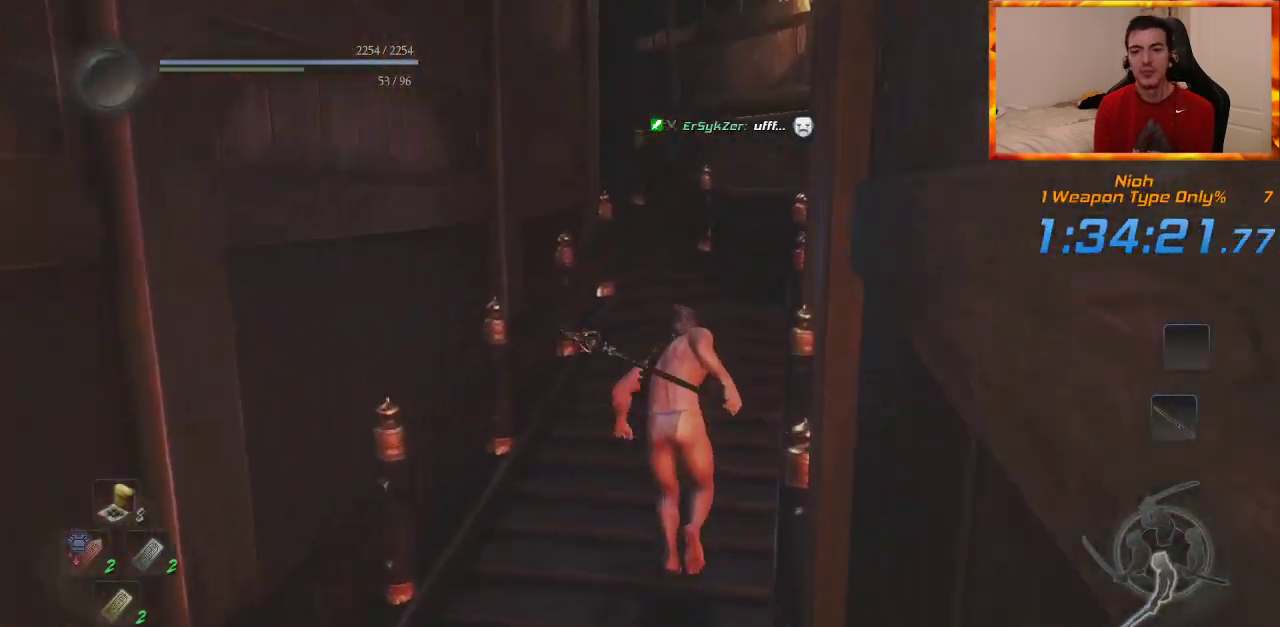
{"dt_ms": 500, "buttons": ["CROSS"], "left_stick": "up", "right_stick": "center", "events": [[17, "CROSS", "down"], [100, "CROSS", "up"], [133, "right_stick", "center"], [183, "CROSS", "down"], [267, "CROSS", "up"], [283, "right_stick", "up-left"], [333, "CROSS", "down"], [433, "CROSS", "up"], [450, "right_stick", "center"], [500, "CROSS", "down"]]}
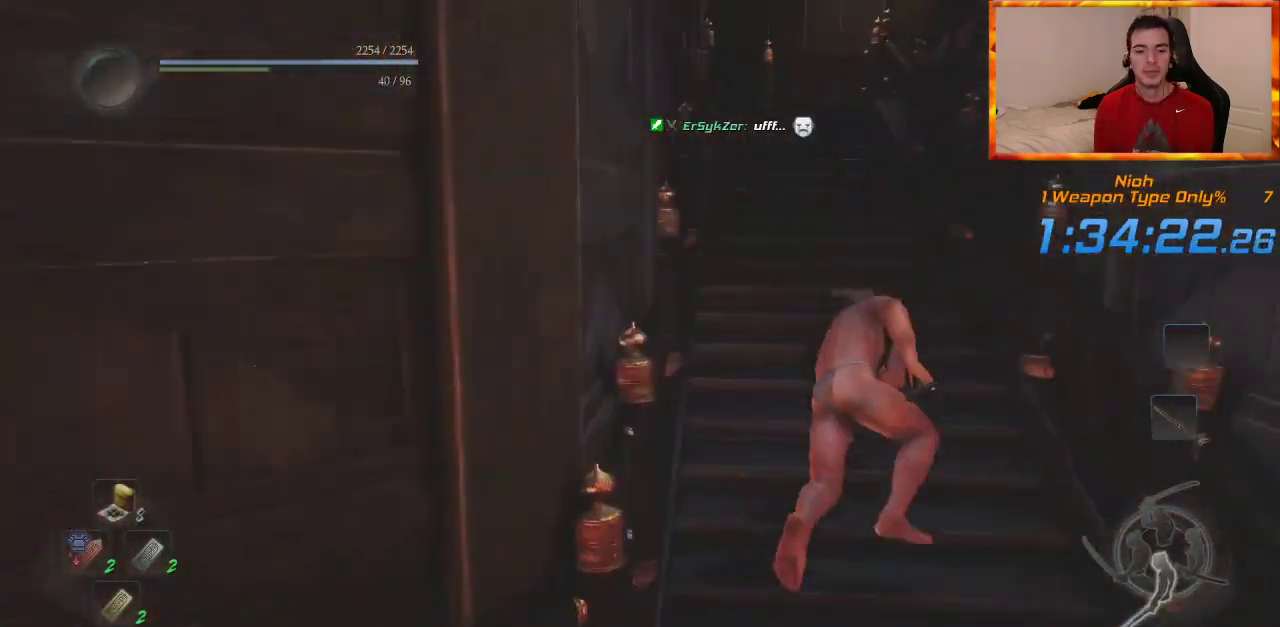
{"dt_ms": 500, "buttons": [], "left_stick": "up", "right_stick": "center", "events": [[83, "CROSS", "up"], [167, "CROSS", "down"], [250, "right_stick", "left"], [267, "CROSS", "up"], [333, "CROSS", "down"], [400, "right_stick", "center"], [483, "CROSS", "up"]]}
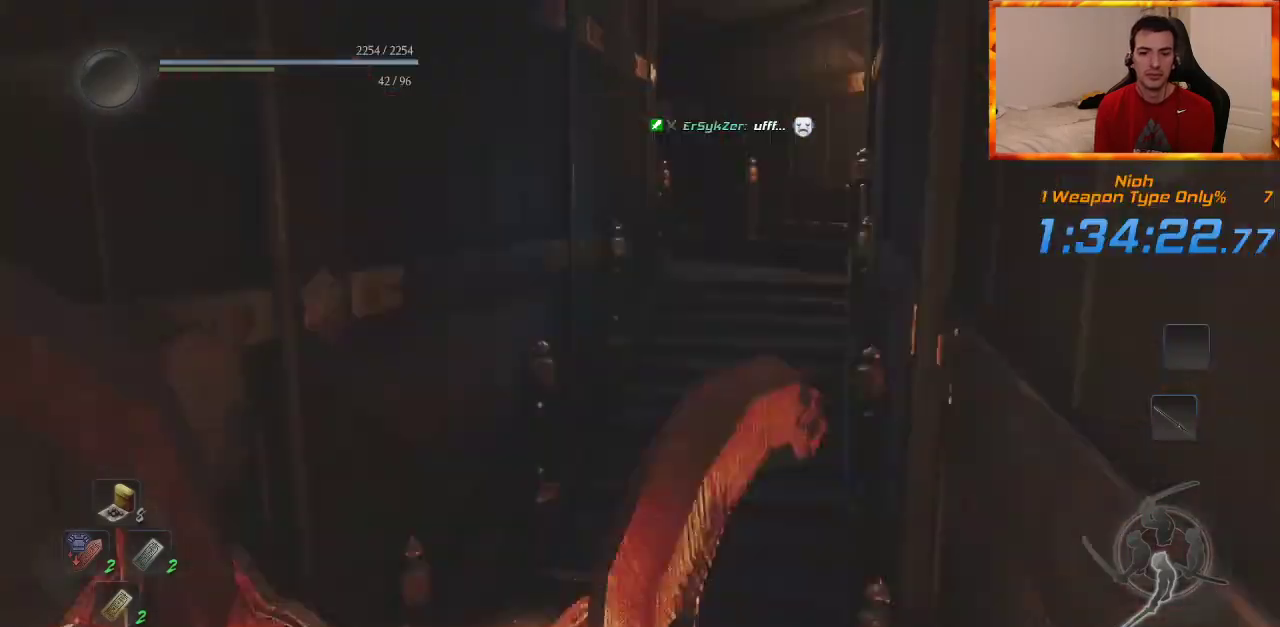
{"dt_ms": 500, "buttons": [], "left_stick": "up", "right_stick": "left", "events": [[17, "CROSS", "down"], [33, "right_stick", "left"], [100, "CROSS", "up"], [183, "CROSS", "down"], [200, "right_stick", "center"], [267, "CROSS", "up"], [300, "right_stick", "left"], [350, "CROSS", "down"], [467, "CROSS", "up"]]}
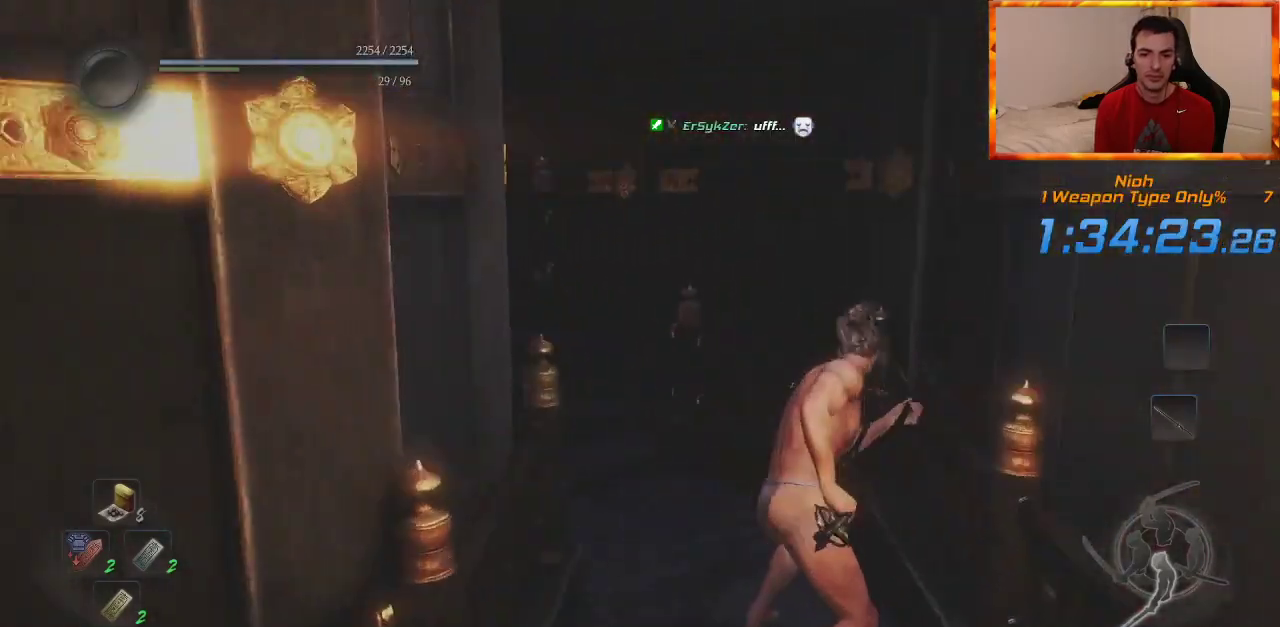
{"dt_ms": 500, "buttons": [], "left_stick": "up", "right_stick": "center", "events": [[33, "CROSS", "down"], [83, "right_stick", "center"], [117, "CROSS", "up"], [200, "CROSS", "down"], [233, "right_stick", "left"], [283, "CROSS", "up"], [383, "CROSS", "down"], [450, "right_stick", "center"], [467, "CROSS", "up"]]}
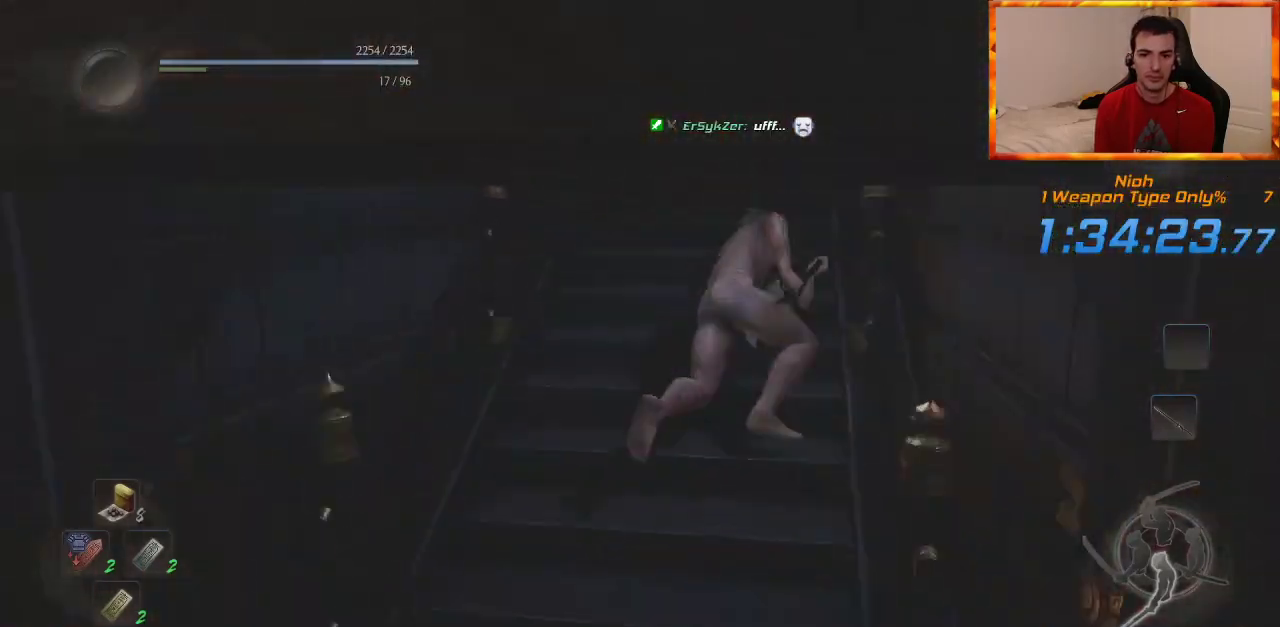
{"dt_ms": 500, "buttons": [], "left_stick": "up", "right_stick": "center", "events": [[33, "CROSS", "down"], [117, "CROSS", "up"], [200, "CROSS", "down"], [200, "right_stick", "up-left"], [283, "CROSS", "up"], [383, "CROSS", "down"], [400, "right_stick", "center"], [433, "CROSS", "up"]]}
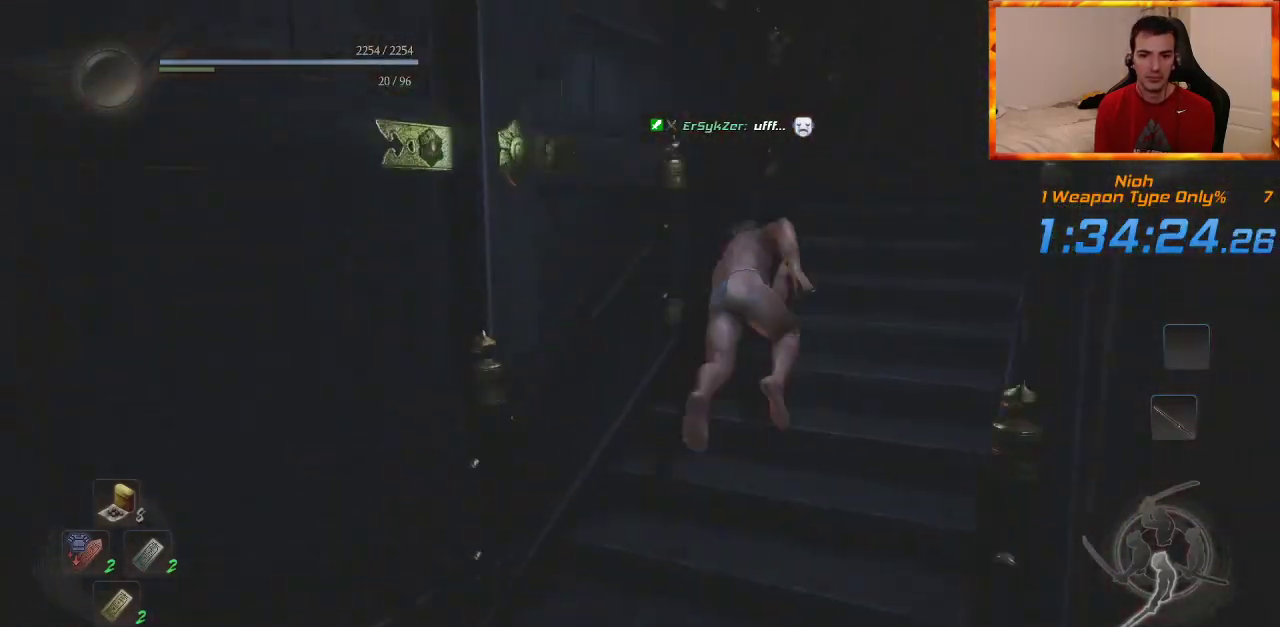
{"dt_ms": 500, "buttons": ["CROSS"], "left_stick": "up", "right_stick": "center", "events": [[33, "CROSS", "down"]]}
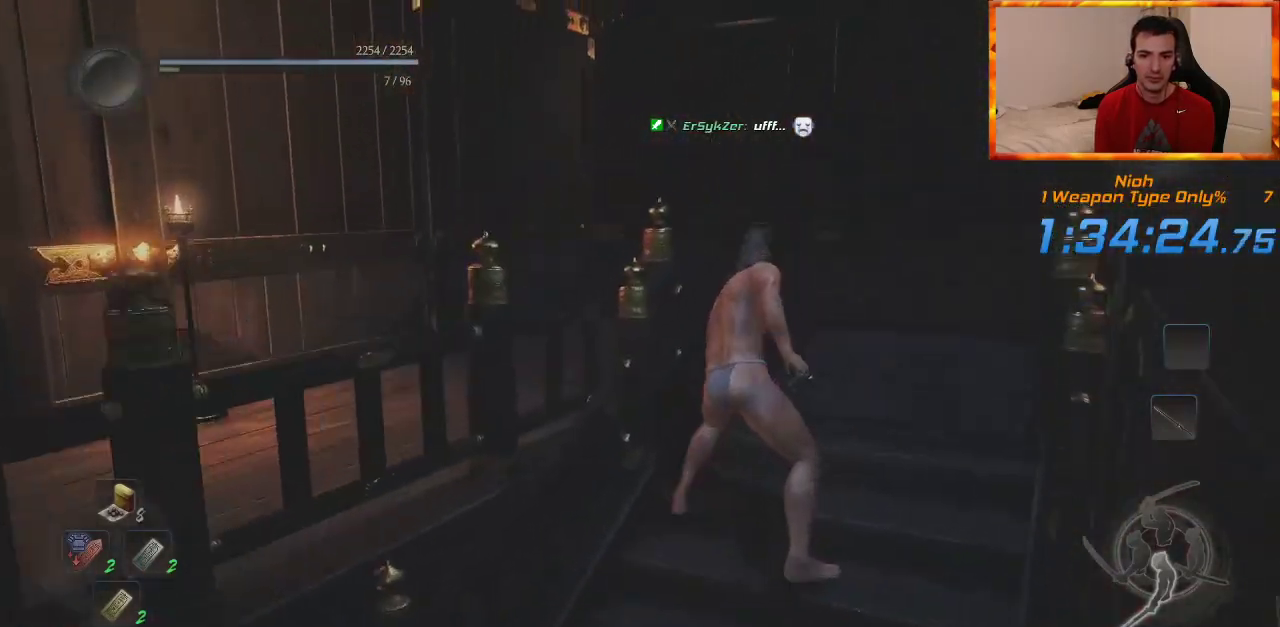
{"dt_ms": 500, "buttons": [], "left_stick": "up-left", "right_stick": "left", "events": [[100, "right_stick", "left"], [250, "left_stick", "up-left"], [283, "CROSS", "up"], [400, "CROSS", "down"], [467, "CROSS", "up"]]}
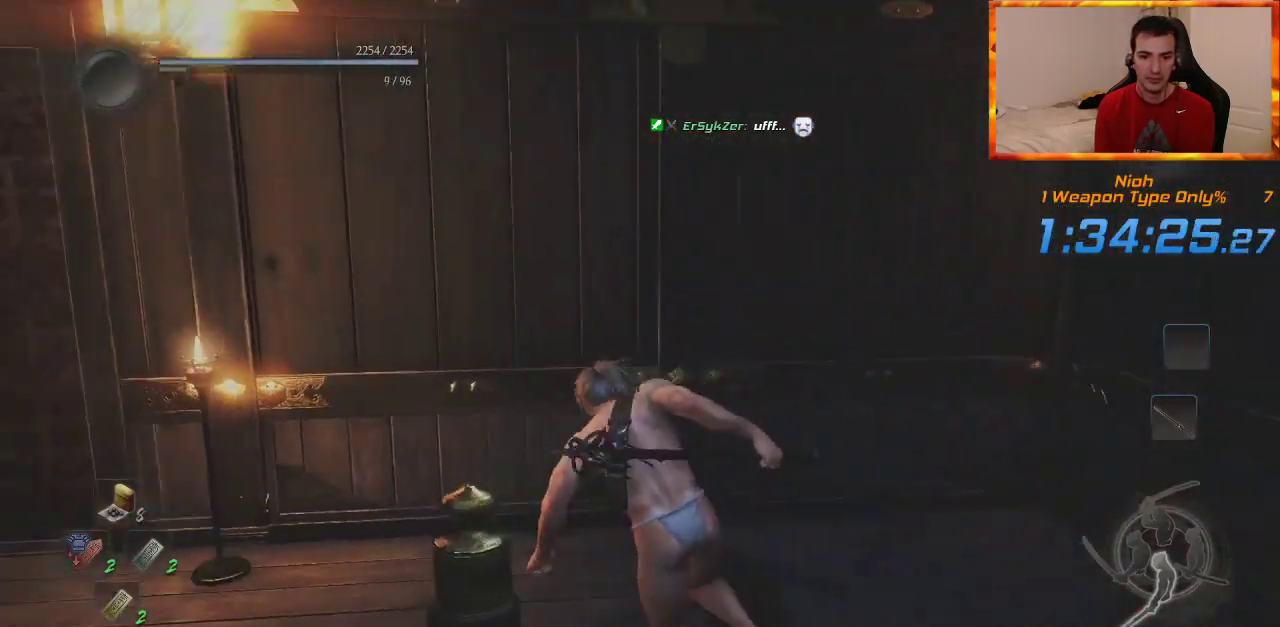
{"dt_ms": 500, "buttons": ["CIRCLE"], "left_stick": "up-left", "right_stick": "center", "events": [[17, "right_stick", "center"], [267, "CIRCLE", "down"]]}
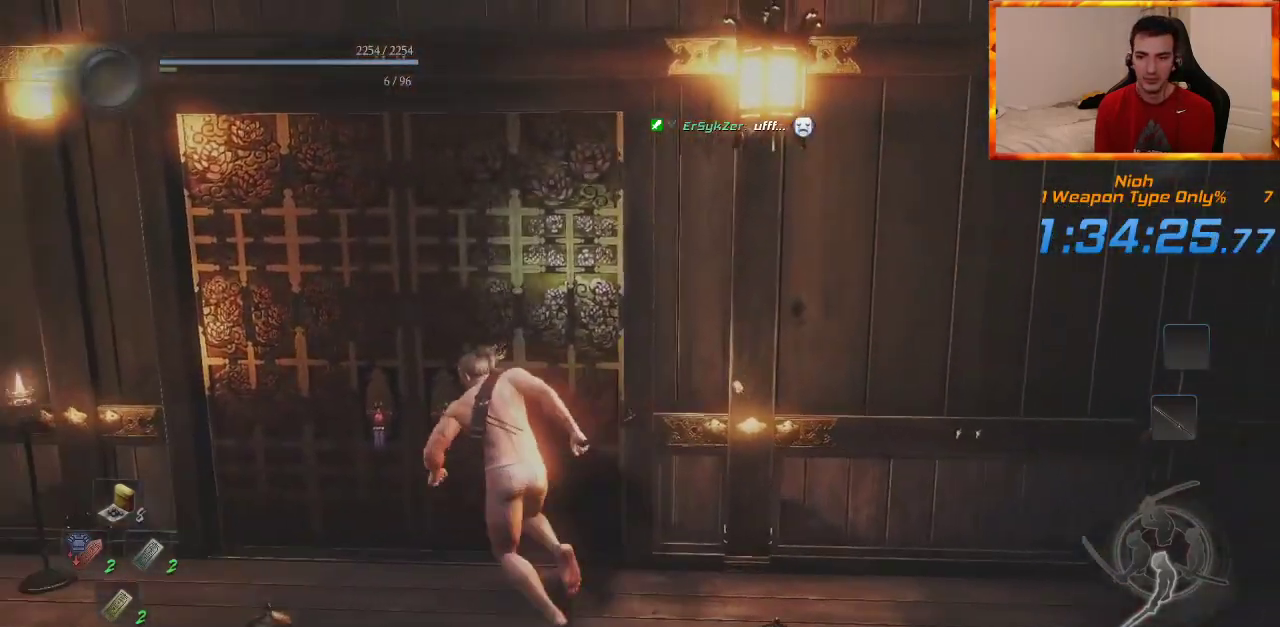
{"dt_ms": 500, "buttons": [], "left_stick": "center", "right_stick": "center", "events": [[333, "CIRCLE", "up"], [433, "left_stick", "center"]]}
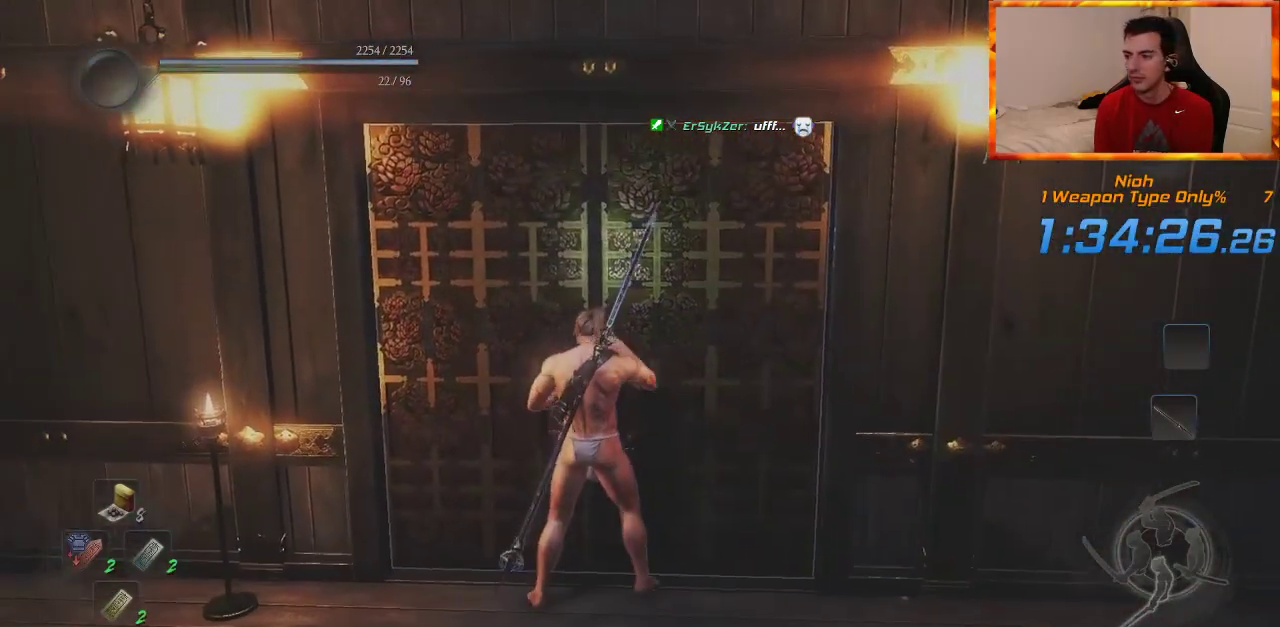
{"dt_ms": 500, "buttons": [], "left_stick": "center", "right_stick": "center", "events": []}
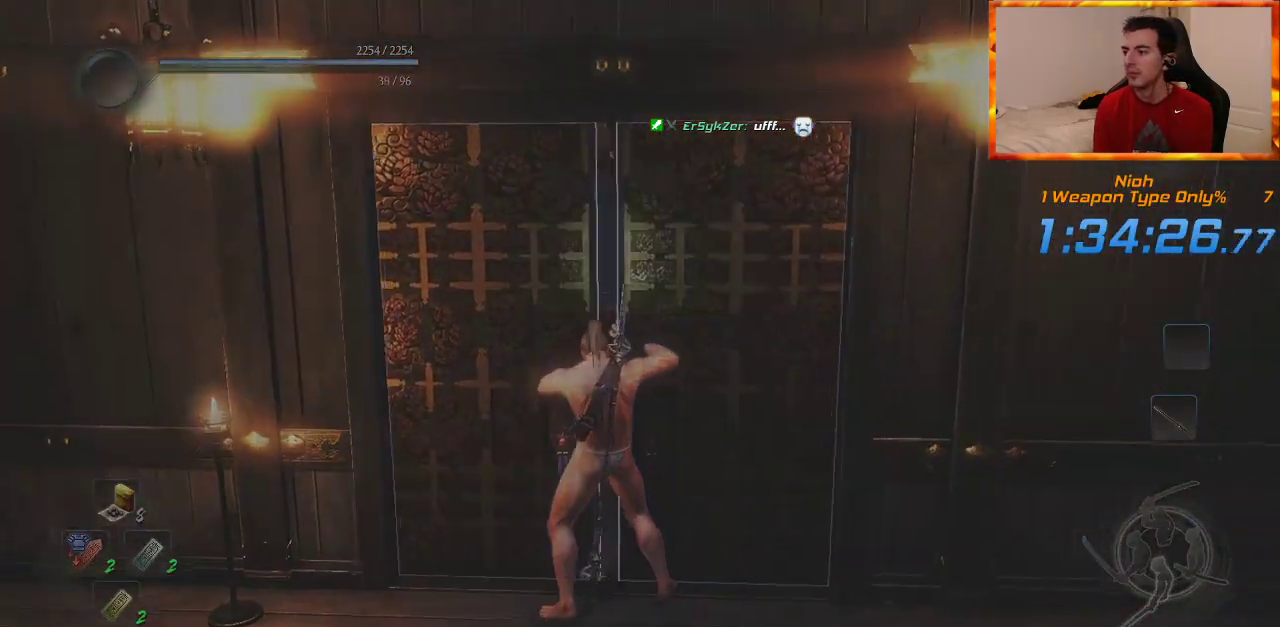
{"dt_ms": 500, "buttons": [], "left_stick": "center", "right_stick": "center", "events": []}
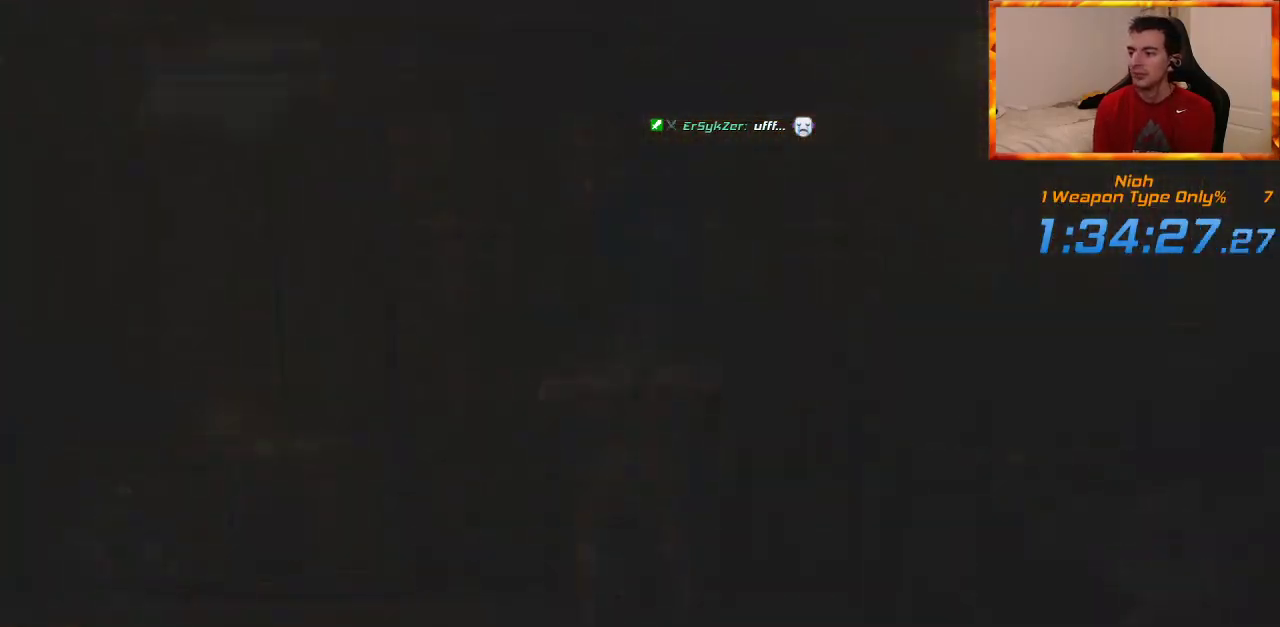
{"dt_ms": 500, "buttons": [], "left_stick": "center", "right_stick": "center", "events": []}
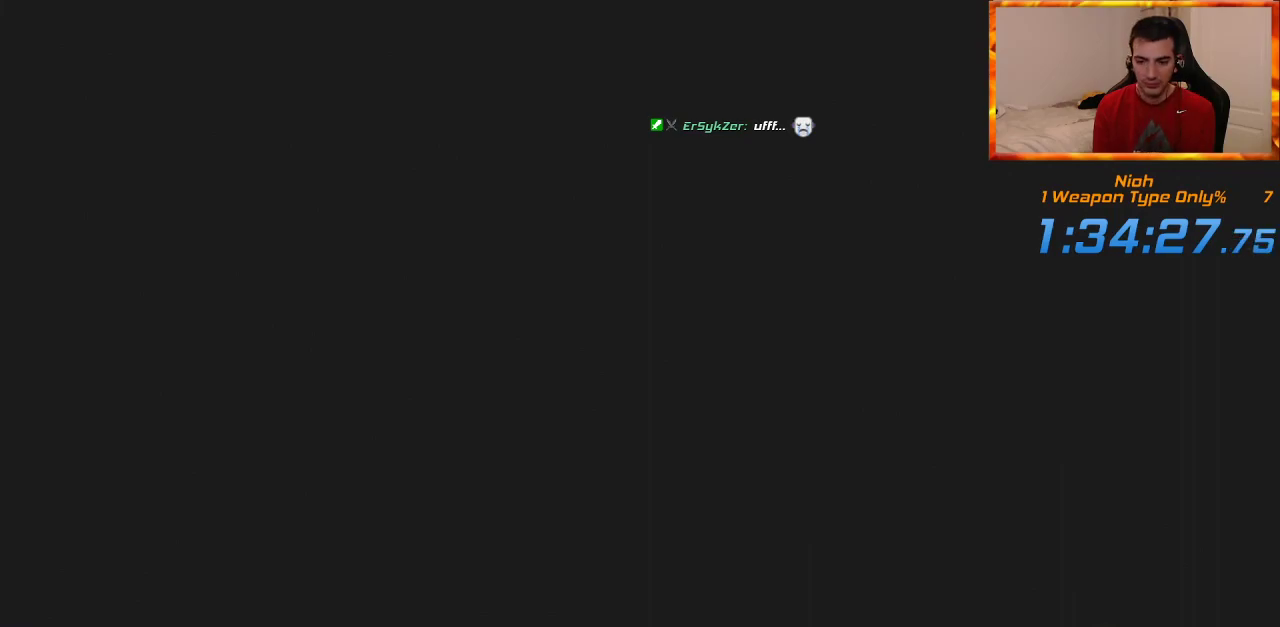
{"dt_ms": 500, "buttons": [], "left_stick": "center", "right_stick": "center", "events": [[17, "START", "down"], [67, "START", "up"], [200, "START", "down"], [250, "START", "up"]]}
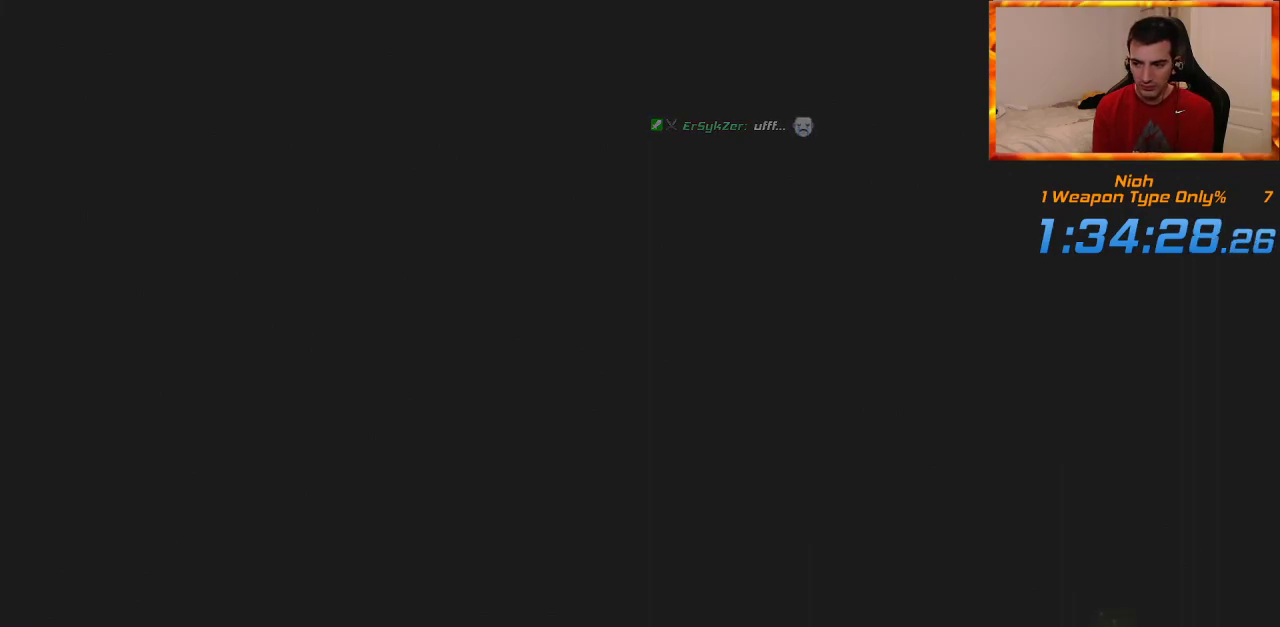
{"dt_ms": 500, "buttons": ["START"], "left_stick": "center", "right_stick": "center", "events": [[333, "START", "down"], [400, "START", "up"], [483, "START", "down"]]}